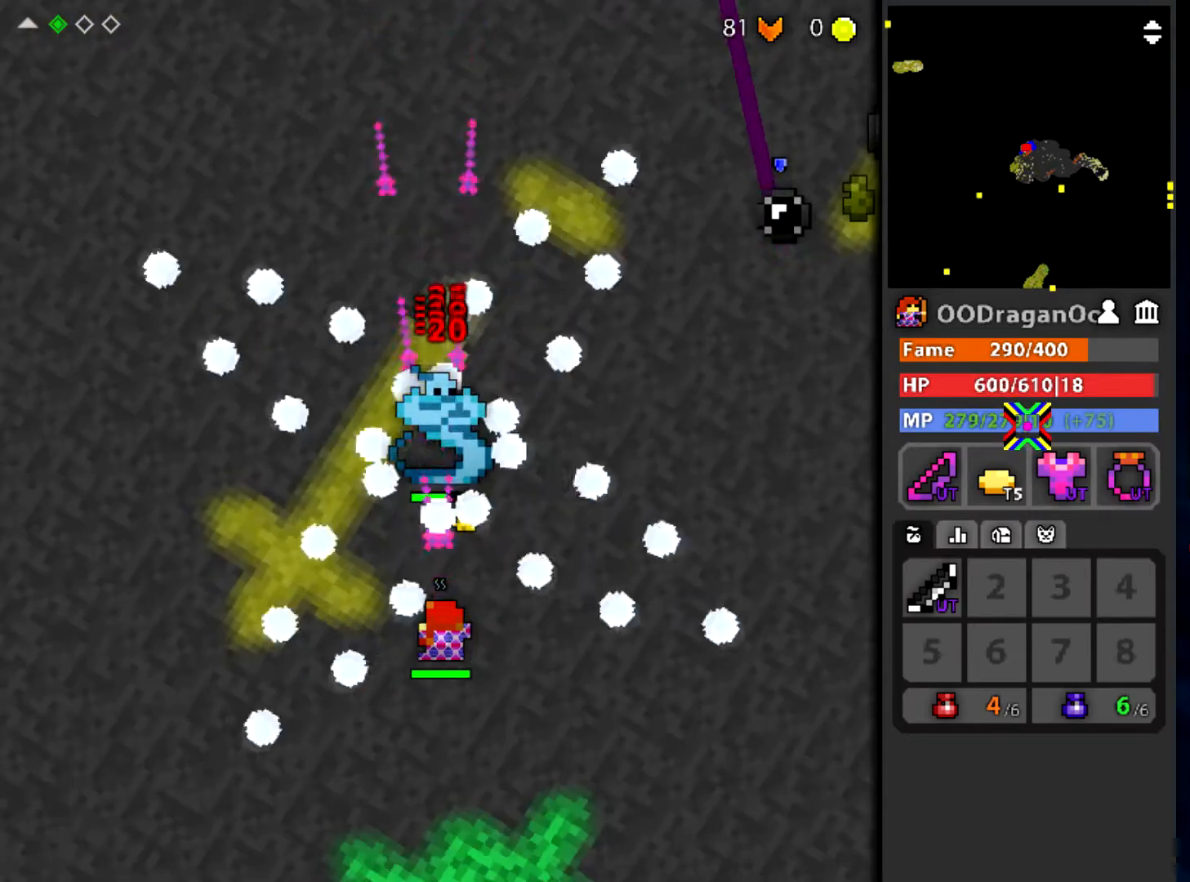
Gameplay with keyboard and mouse; each line is a JSON object with the keys and mouse buttons held at the frame after it. "events" lists presses ("down") and releases ("up") of "a", "ctrl", "d", "e", "f", "q", "r", "s", "shift", "space", "tab", "w", "mouse_left", "mouse_wheel" and "mouse_right" between this image and that frame as [ms after this image, input, new state], when the widget could be followed in between. "mouse_left", "mouse_wheel", "mouse_right" = the "left", "wheel", "right" buttons of the "mouse" list. No other keys are recorded. "wheel" means that the mouse wheel is clicked or scrolled. Mouse movement is not recorded.
{"keys": [], "mouse": ["left"], "events": []}
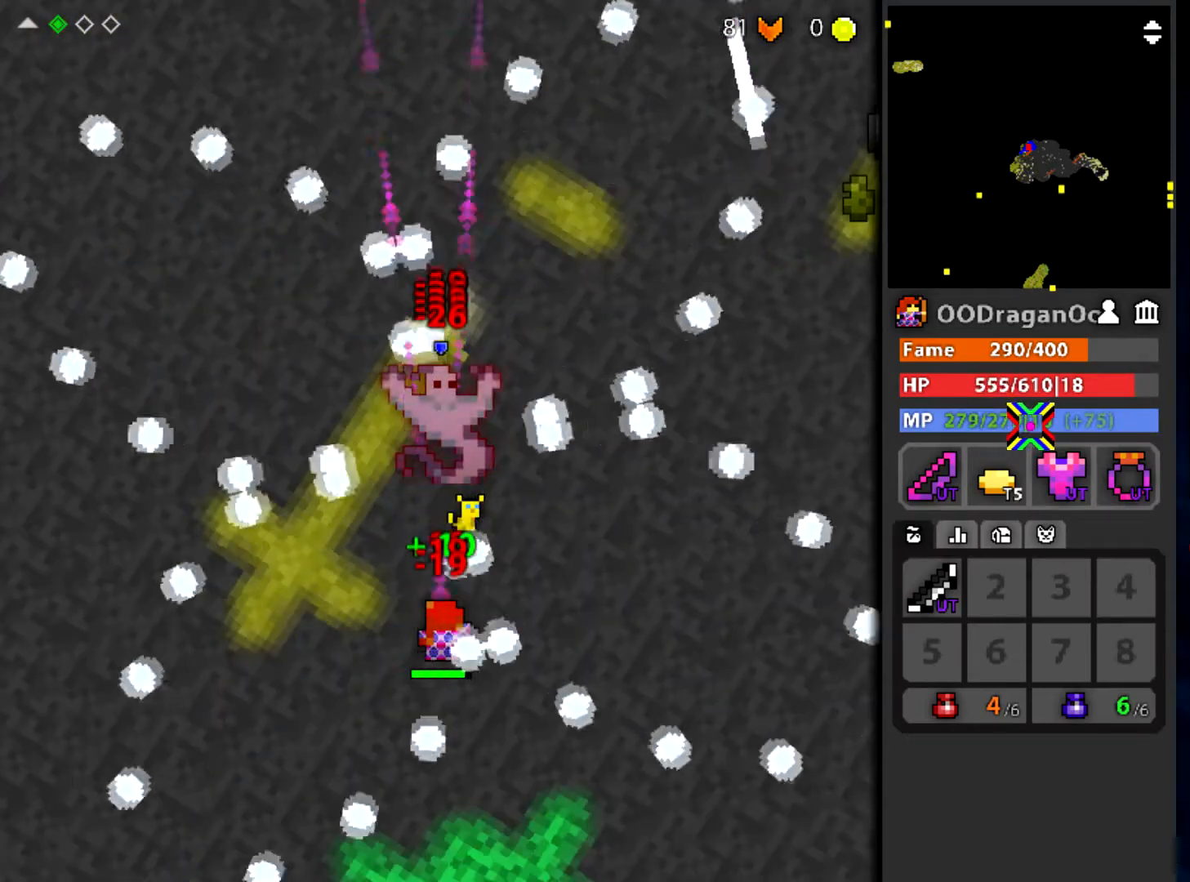
{"keys": [], "mouse": ["left"], "events": []}
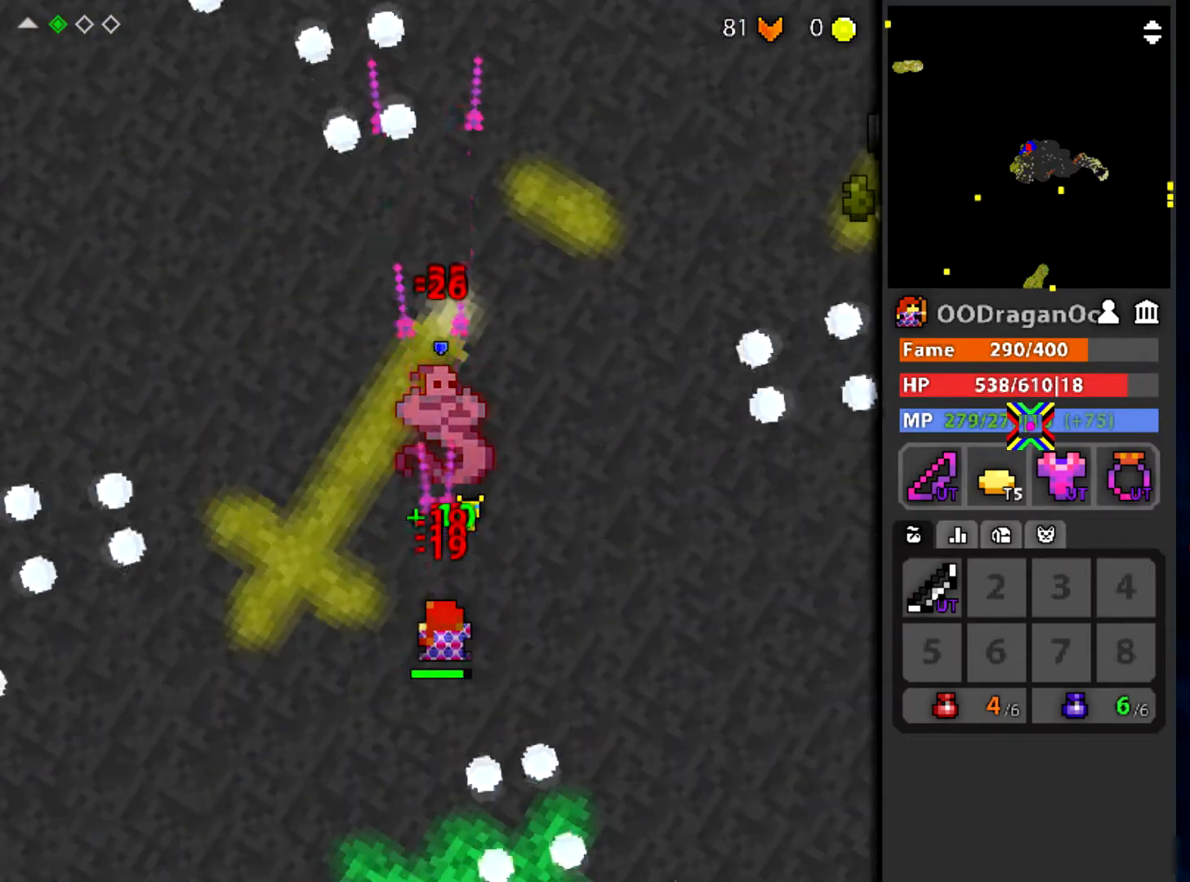
{"keys": [], "mouse": ["left"], "events": [[267, "s", "down"], [433, "s", "up"]]}
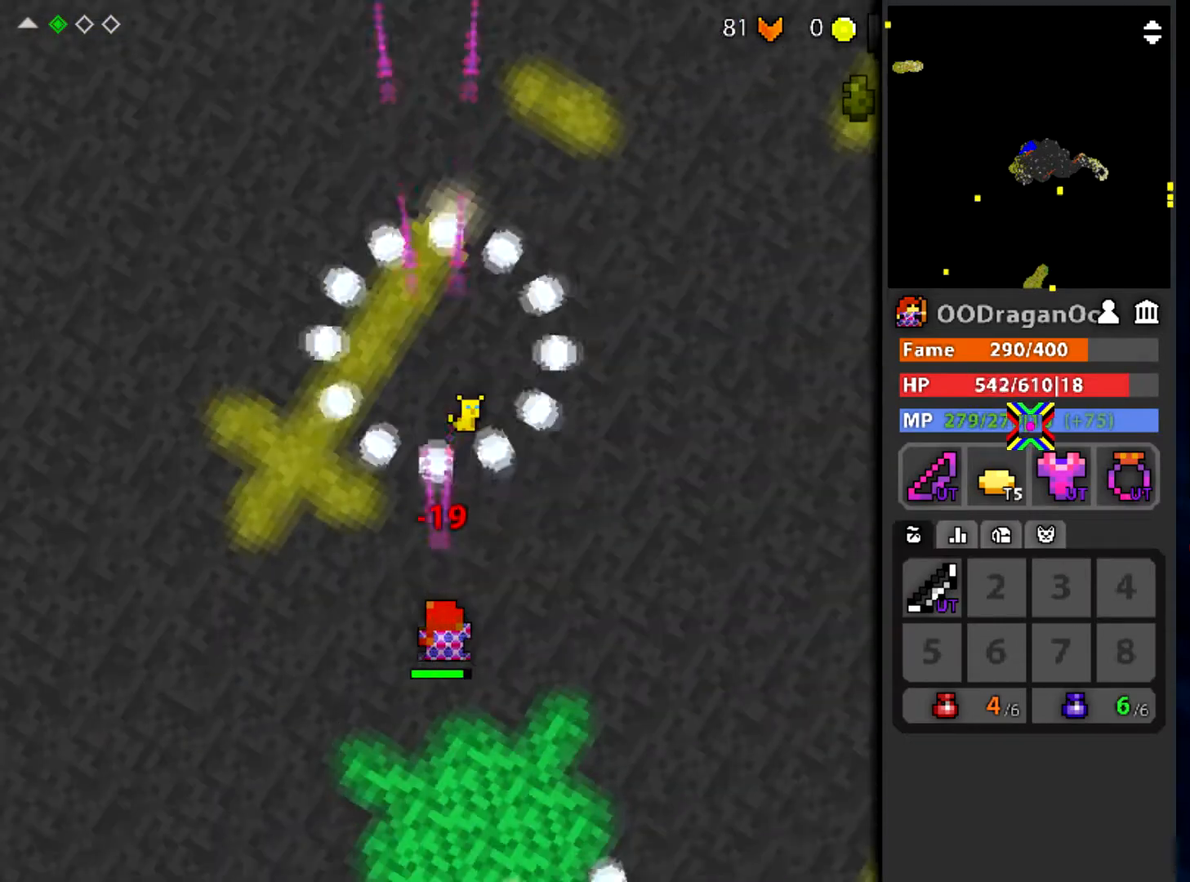
{"keys": ["w"], "mouse": [], "events": [[367, "mouse_left", "up"], [434, "w", "down"]]}
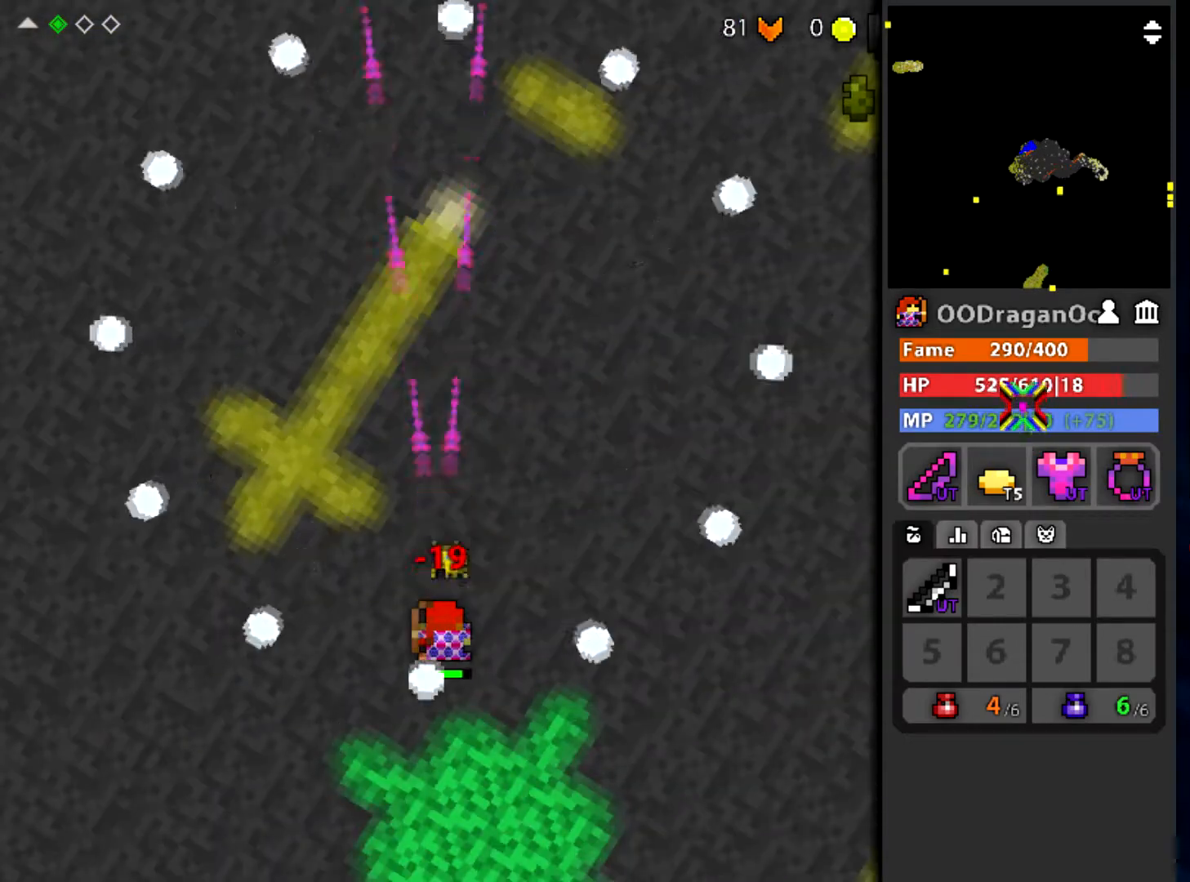
{"keys": ["w"], "mouse": [], "events": [[33, "q", "down"], [467, "q", "up"]]}
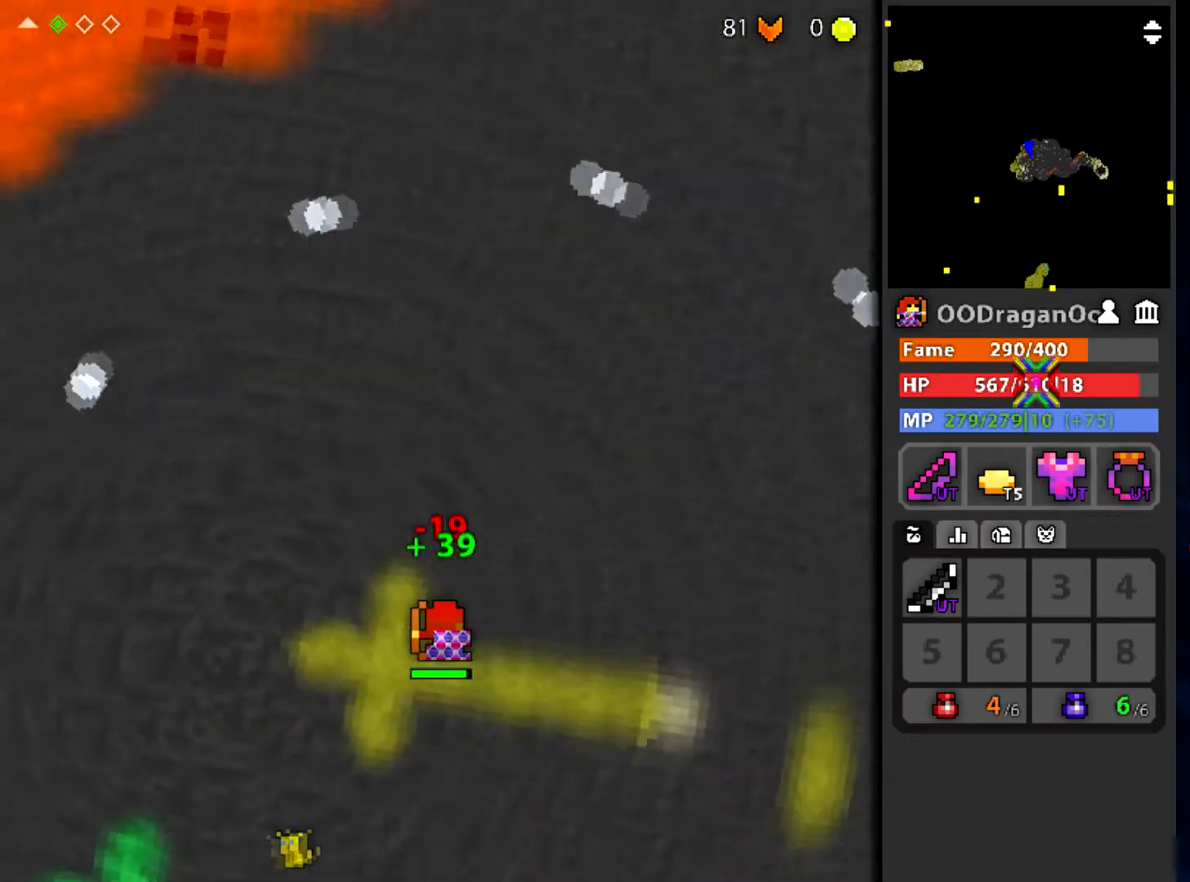
{"keys": ["w"], "mouse": [], "events": []}
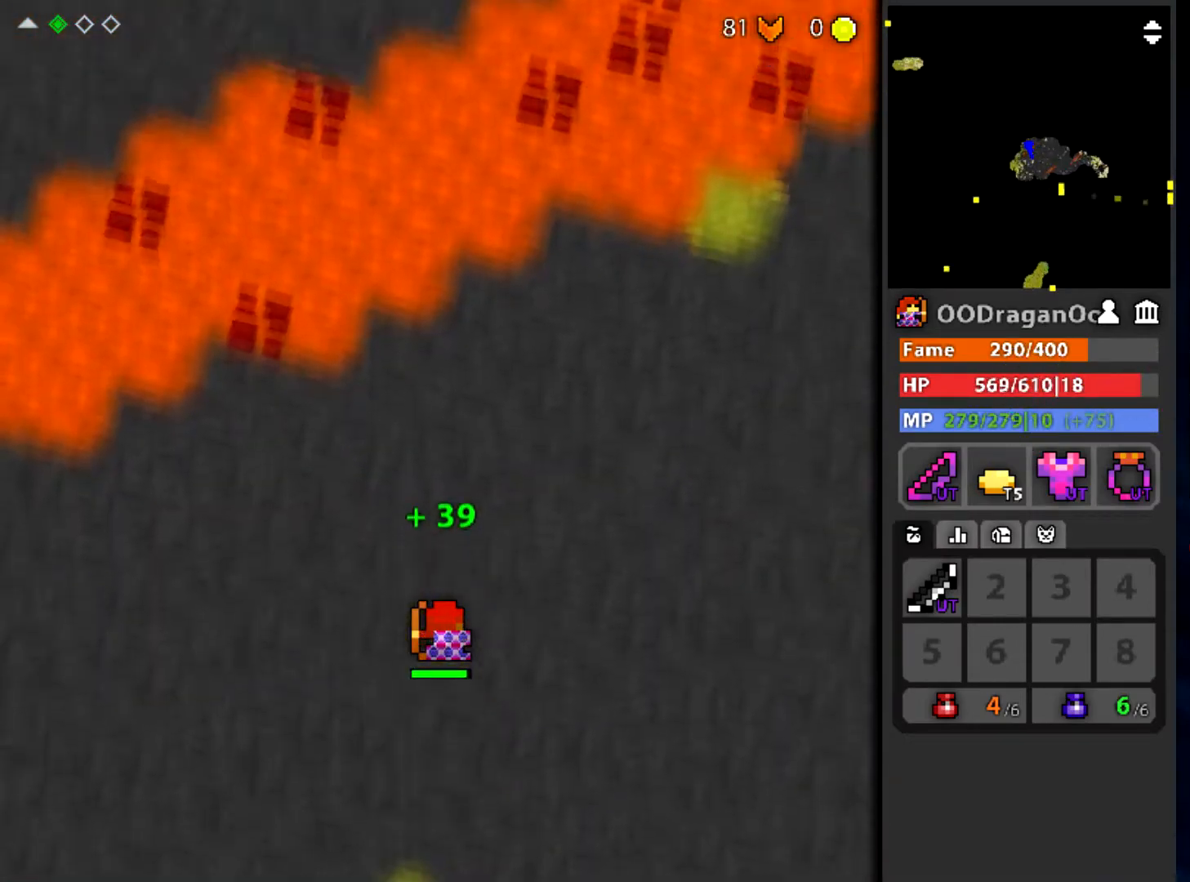
{"keys": ["d"], "mouse": [], "events": [[33, "w", "up"], [66, "d", "down"]]}
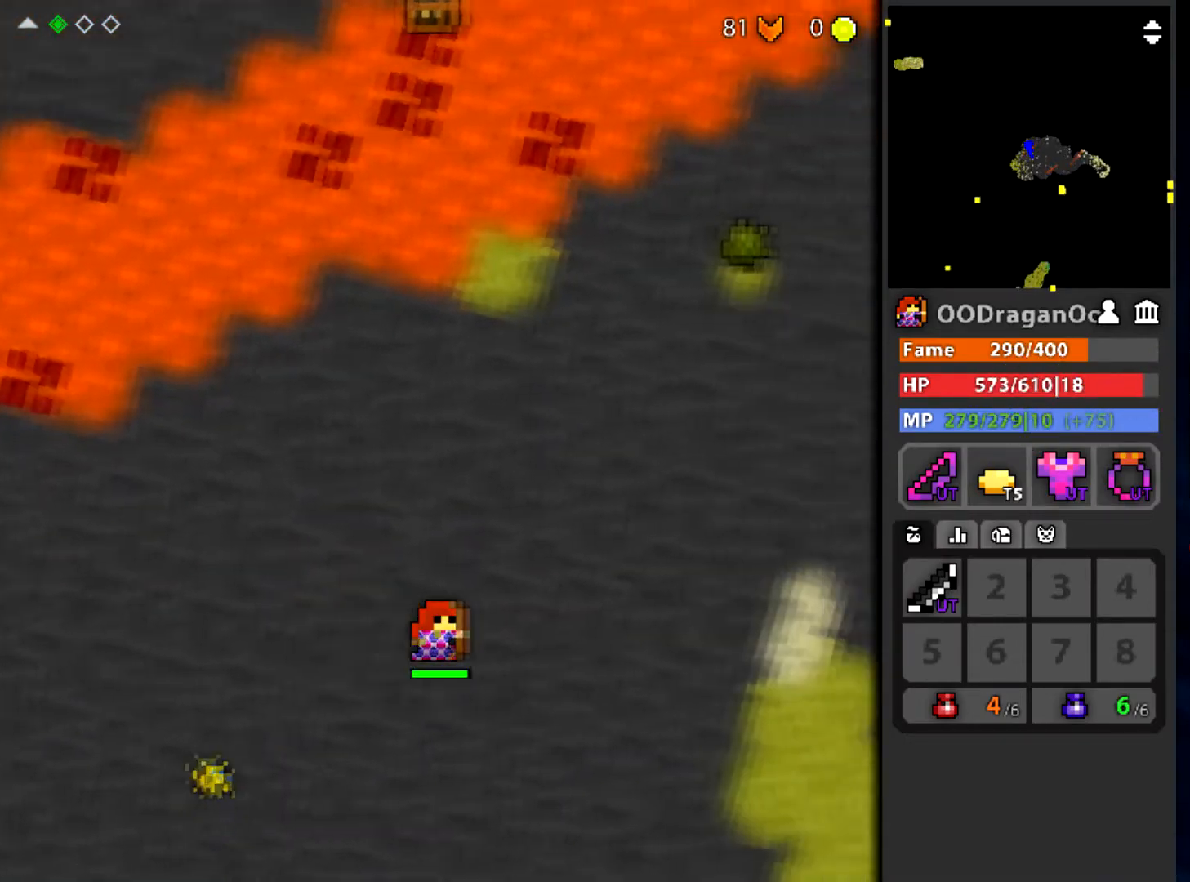
{"keys": ["e", "w"], "mouse": [], "events": [[167, "d", "up"], [267, "w", "down"], [467, "e", "down"]]}
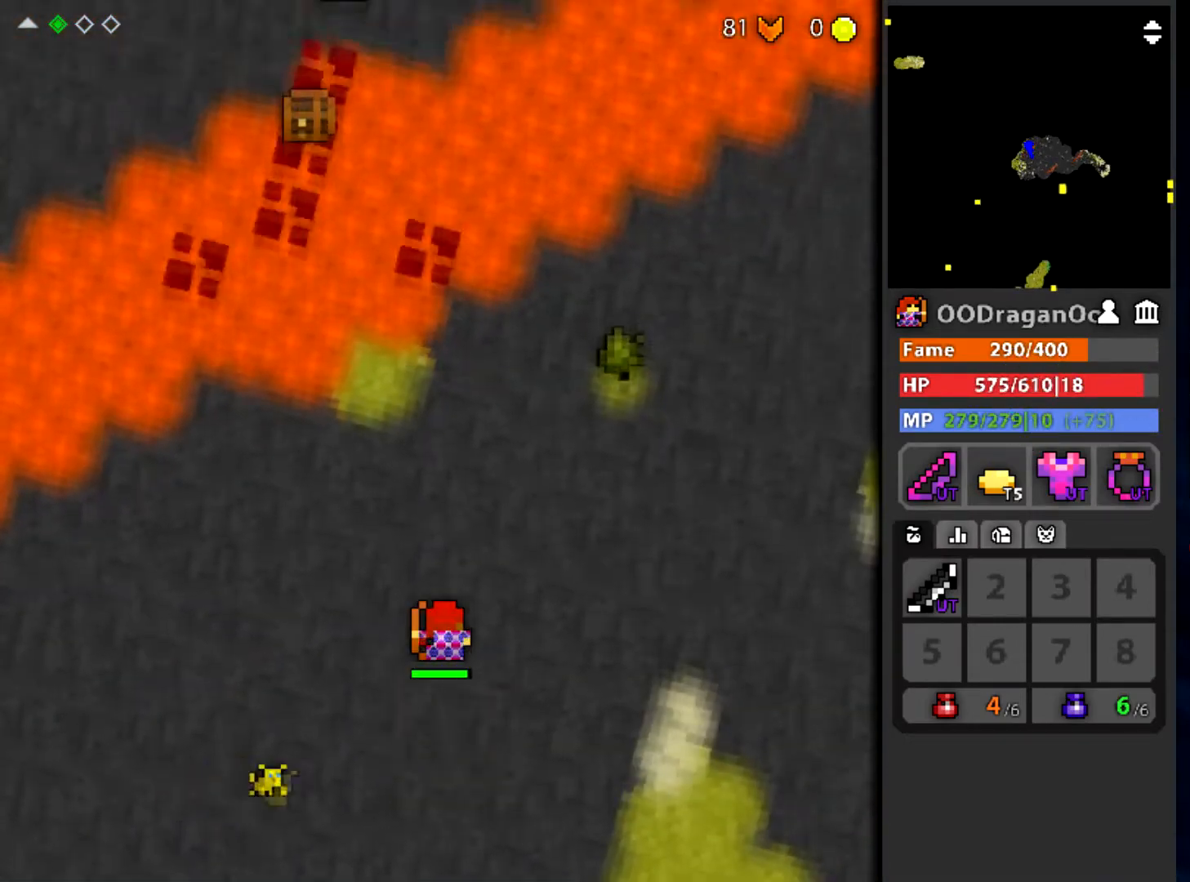
{"keys": ["w"], "mouse": [], "events": [[267, "e", "up"]]}
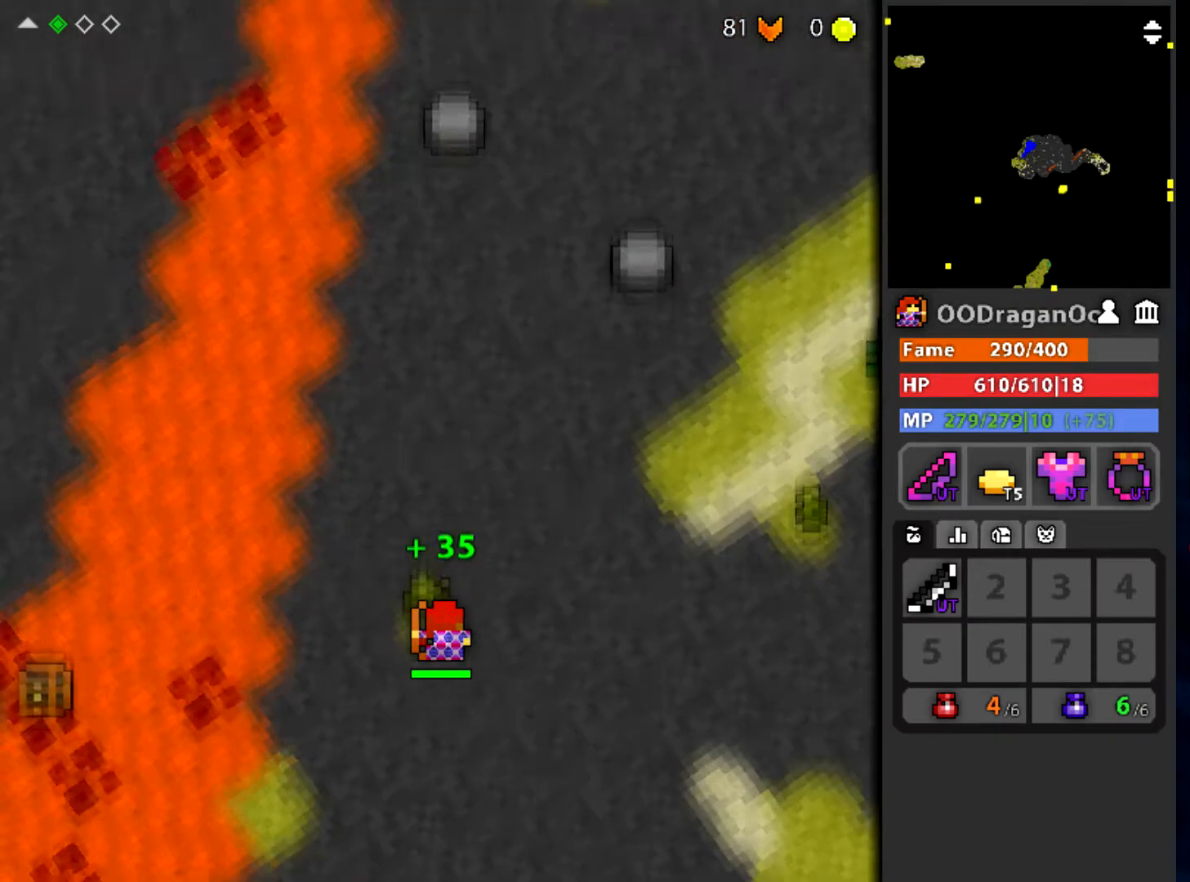
{"keys": ["w"], "mouse": [], "events": [[167, "d", "down"], [401, "d", "up"]]}
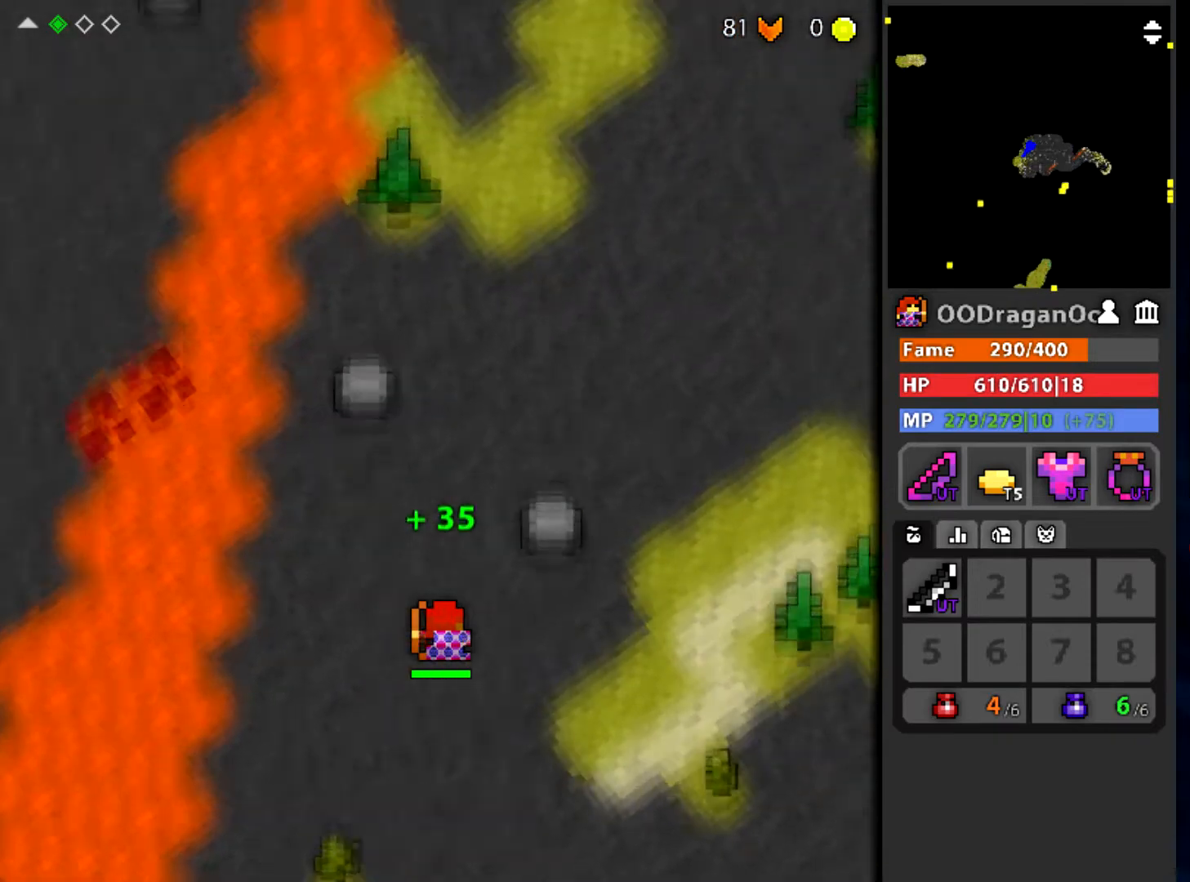
{"keys": ["w"], "mouse": [], "events": [[166, "d", "down"], [400, "d", "up"]]}
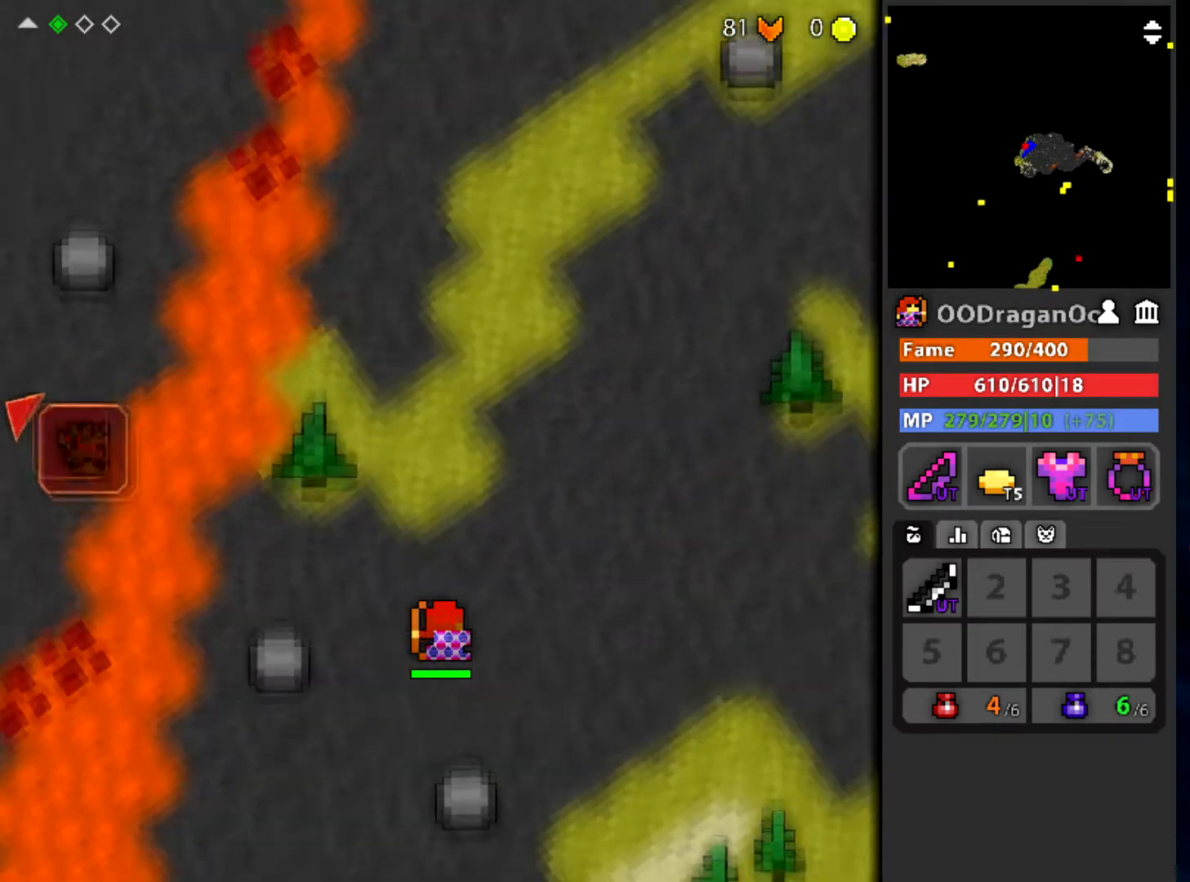
{"keys": ["w"], "mouse": [], "events": []}
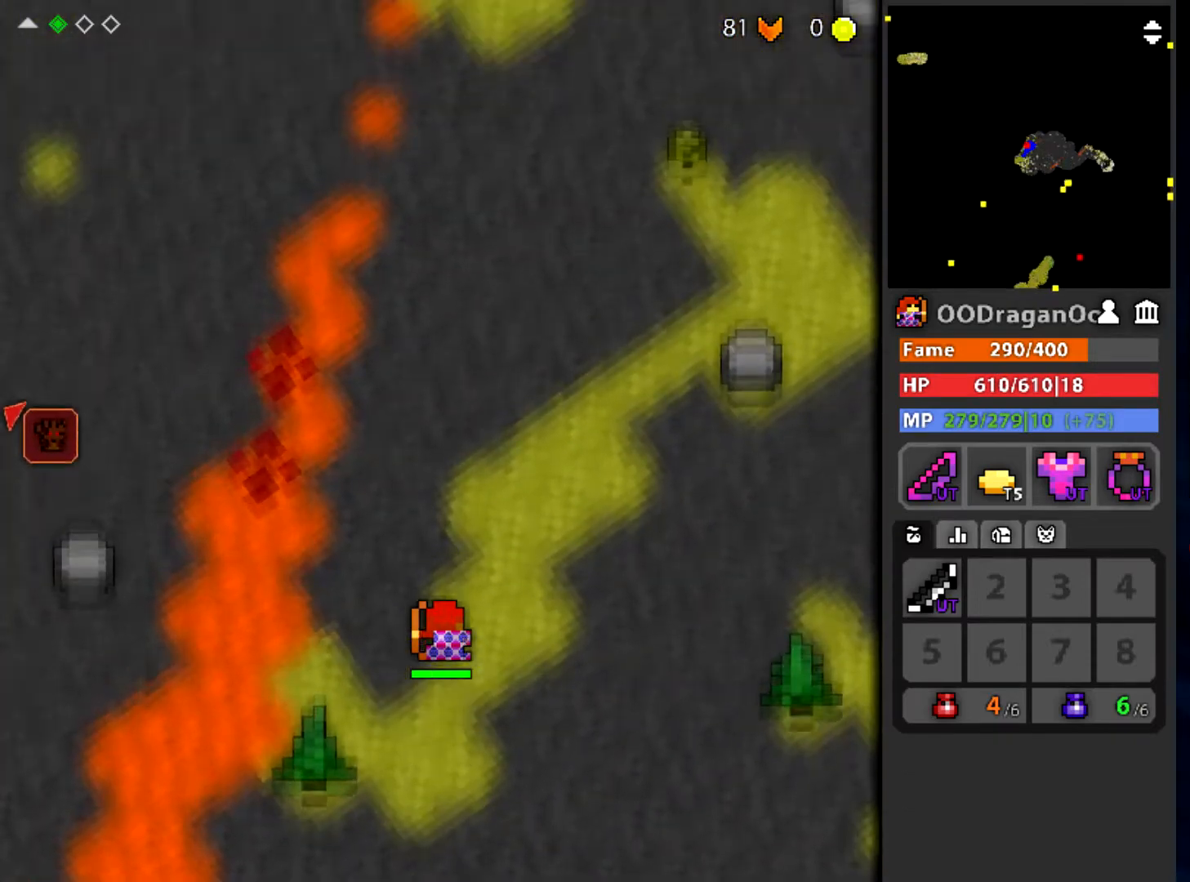
{"keys": ["d", "w"], "mouse": [], "events": [[433, "d", "down"]]}
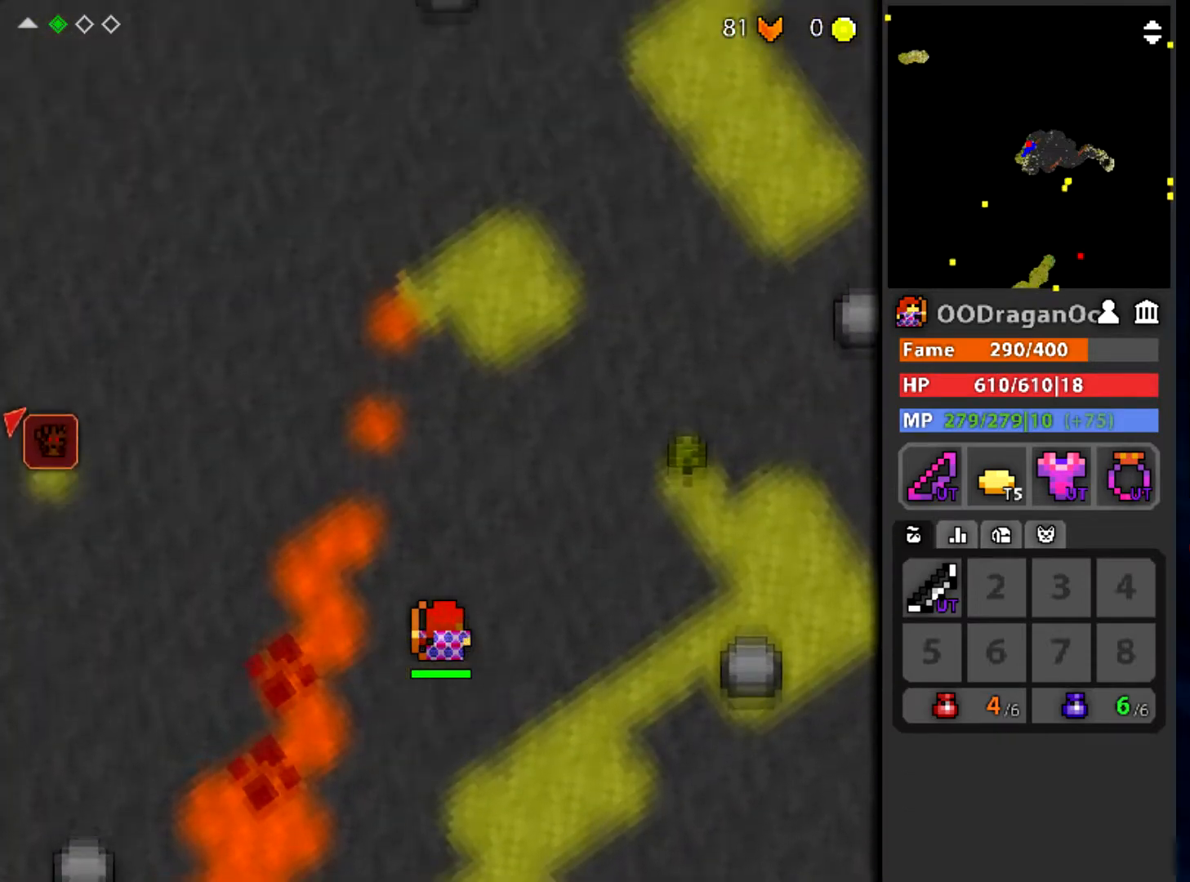
{"keys": ["d", "w"], "mouse": [], "events": [[67, "q", "down"], [134, "d", "up"], [334, "d", "down"], [334, "q", "up"]]}
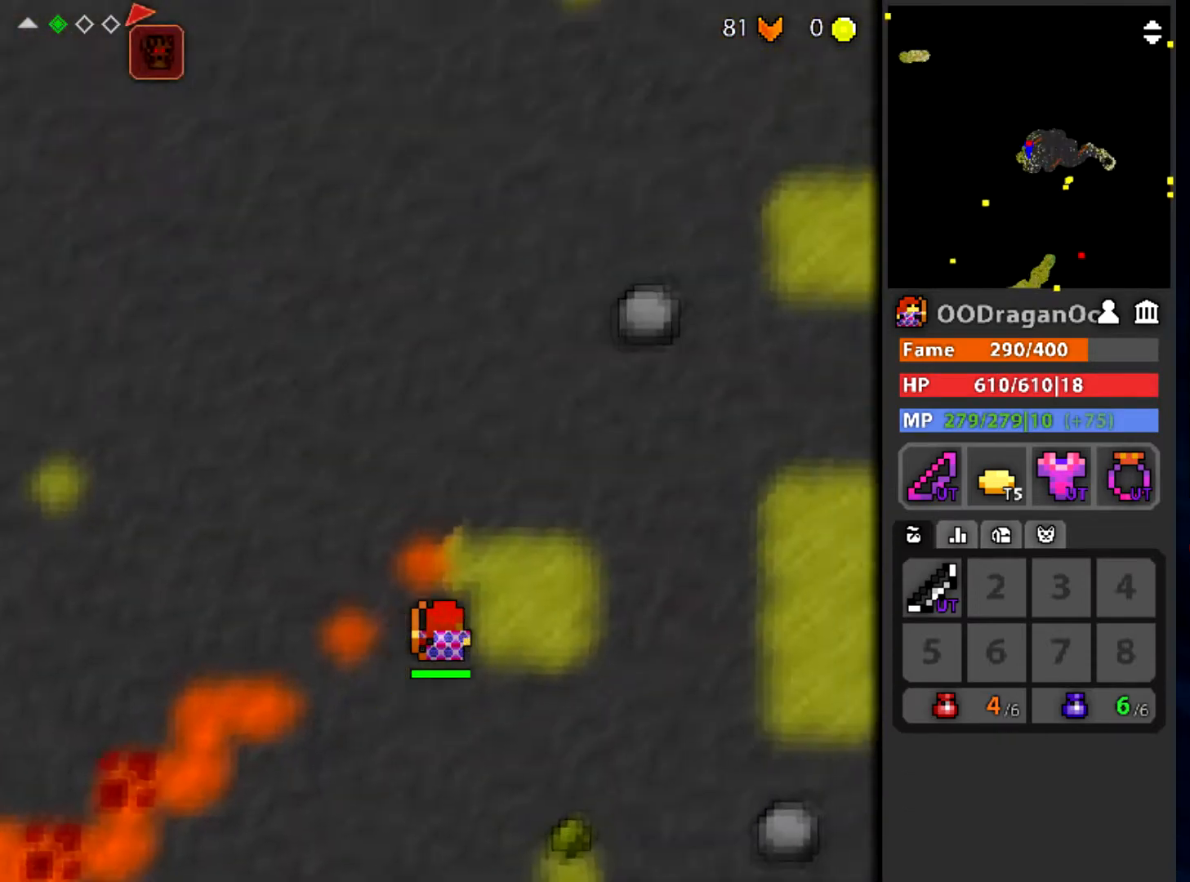
{"keys": ["w"], "mouse": [], "events": [[200, "d", "up"], [200, "q", "down"], [400, "q", "up"]]}
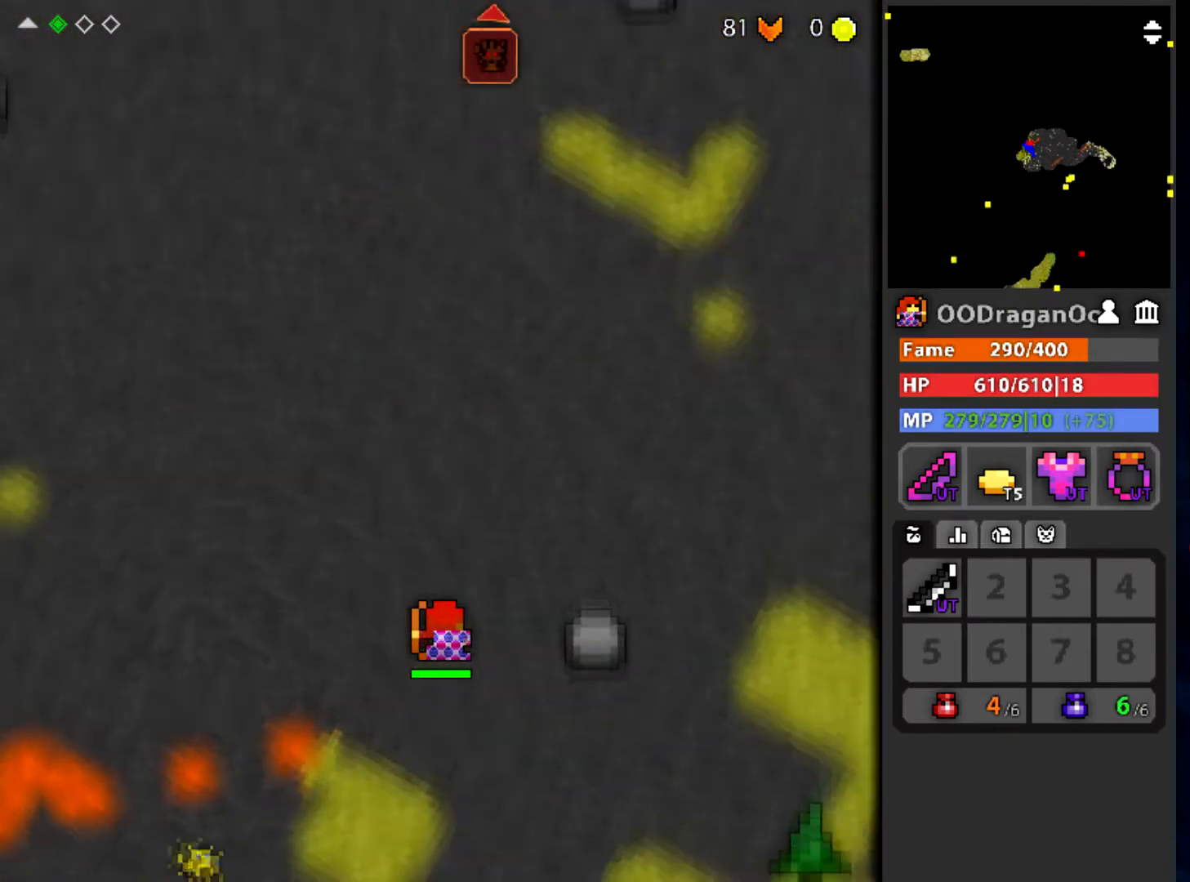
{"keys": ["w"], "mouse": [], "events": []}
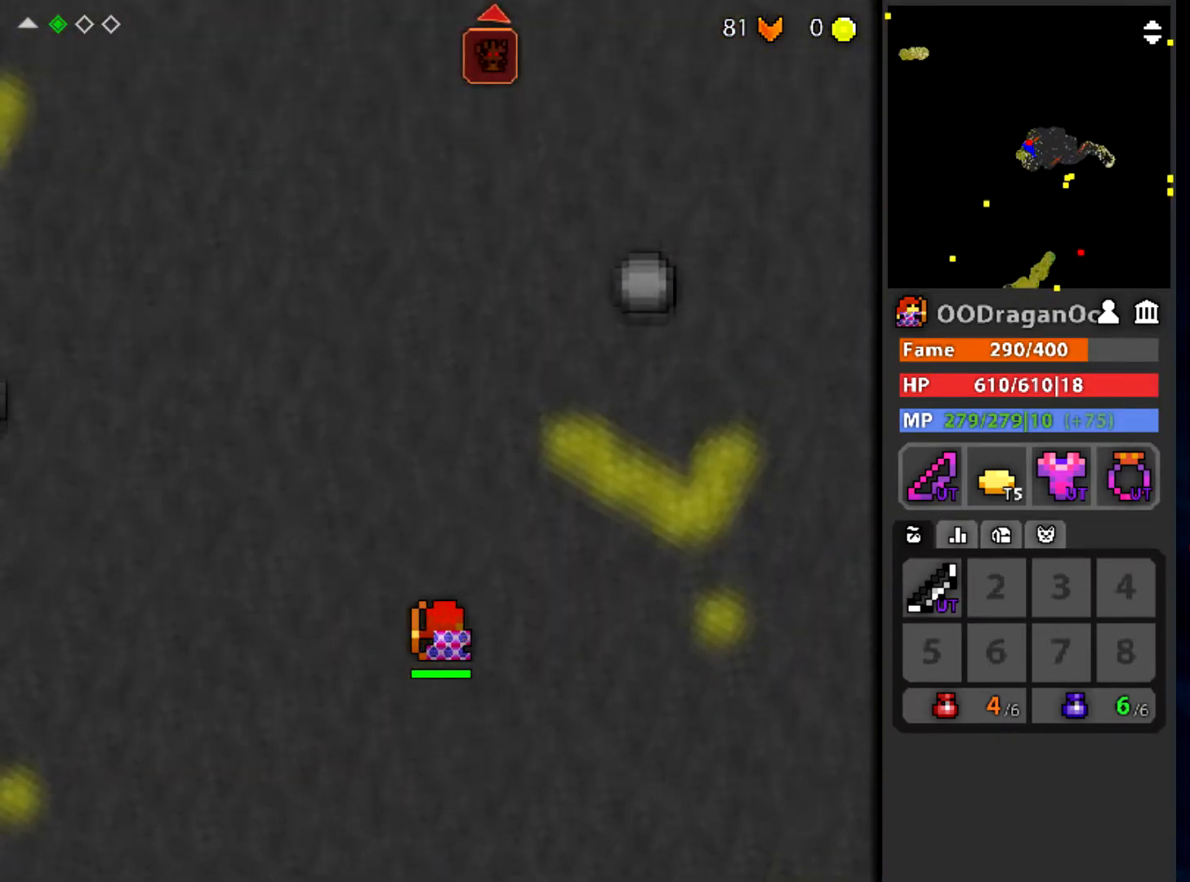
{"keys": ["w"], "mouse": [], "events": []}
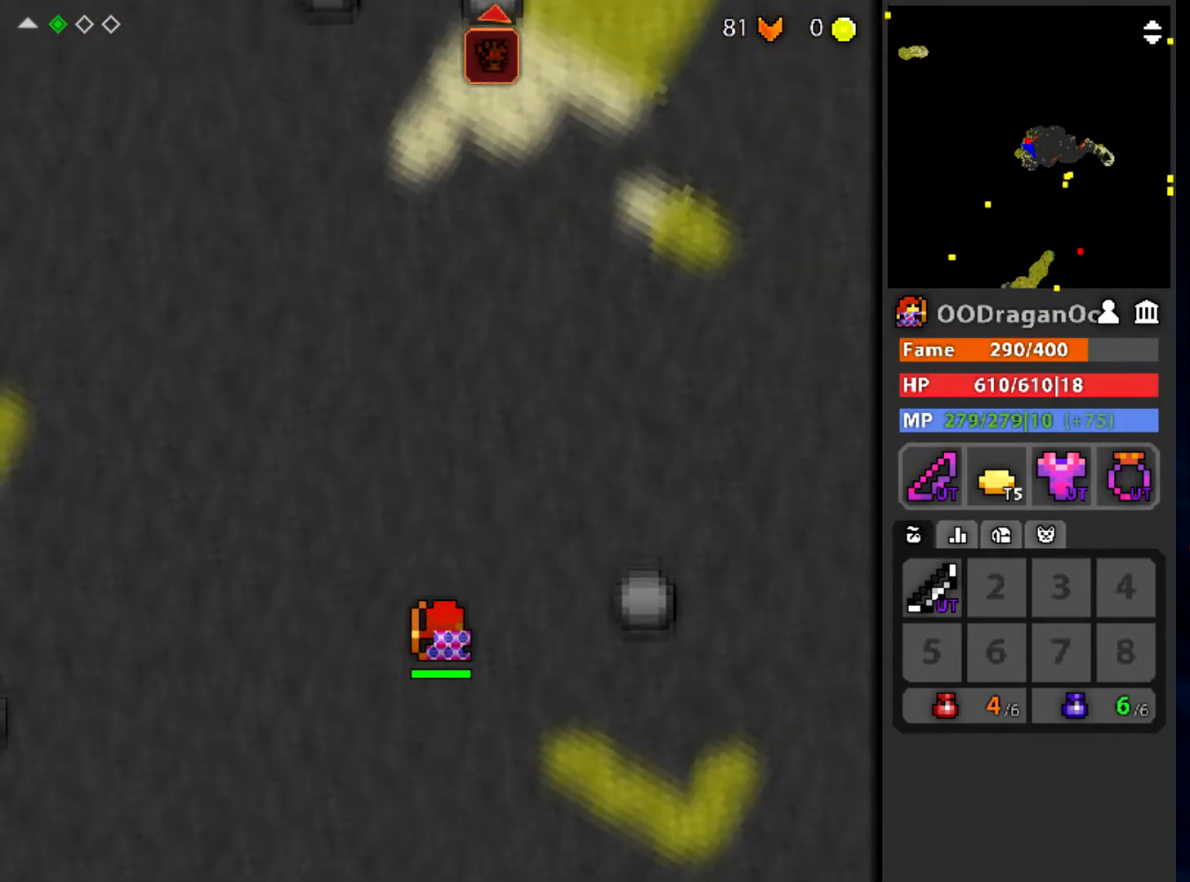
{"keys": ["e", "w"], "mouse": [], "events": [[434, "e", "down"]]}
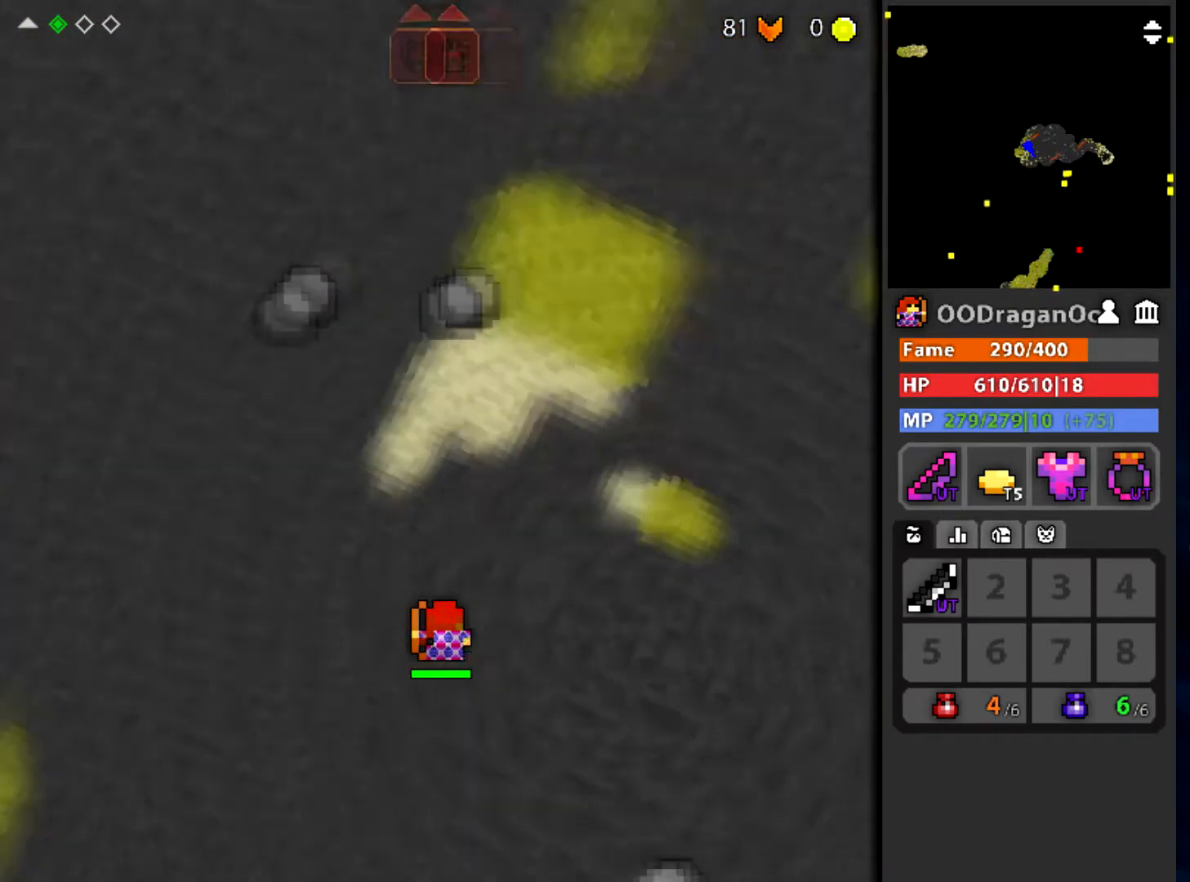
{"keys": ["w"], "mouse": [], "events": [[300, "e", "up"]]}
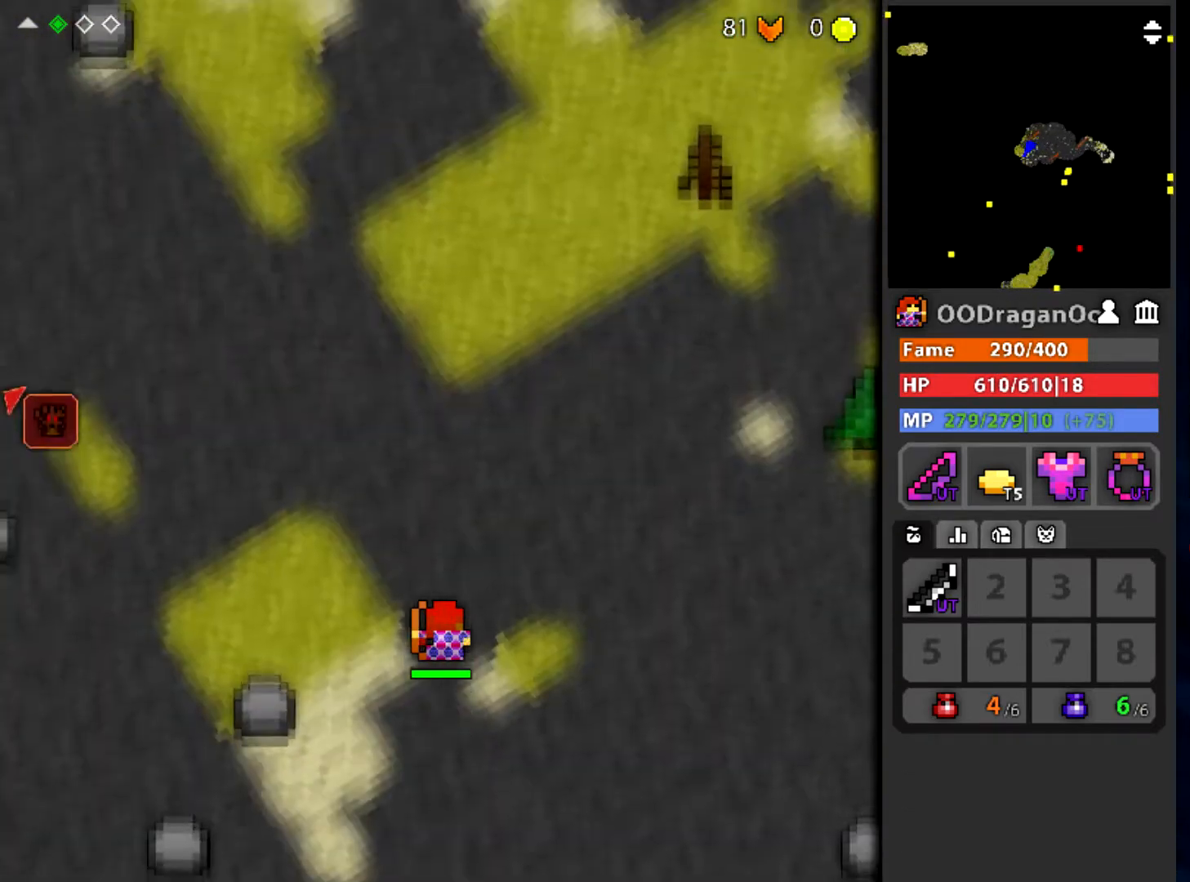
{"keys": ["q", "w"], "mouse": [], "events": [[300, "q", "down"]]}
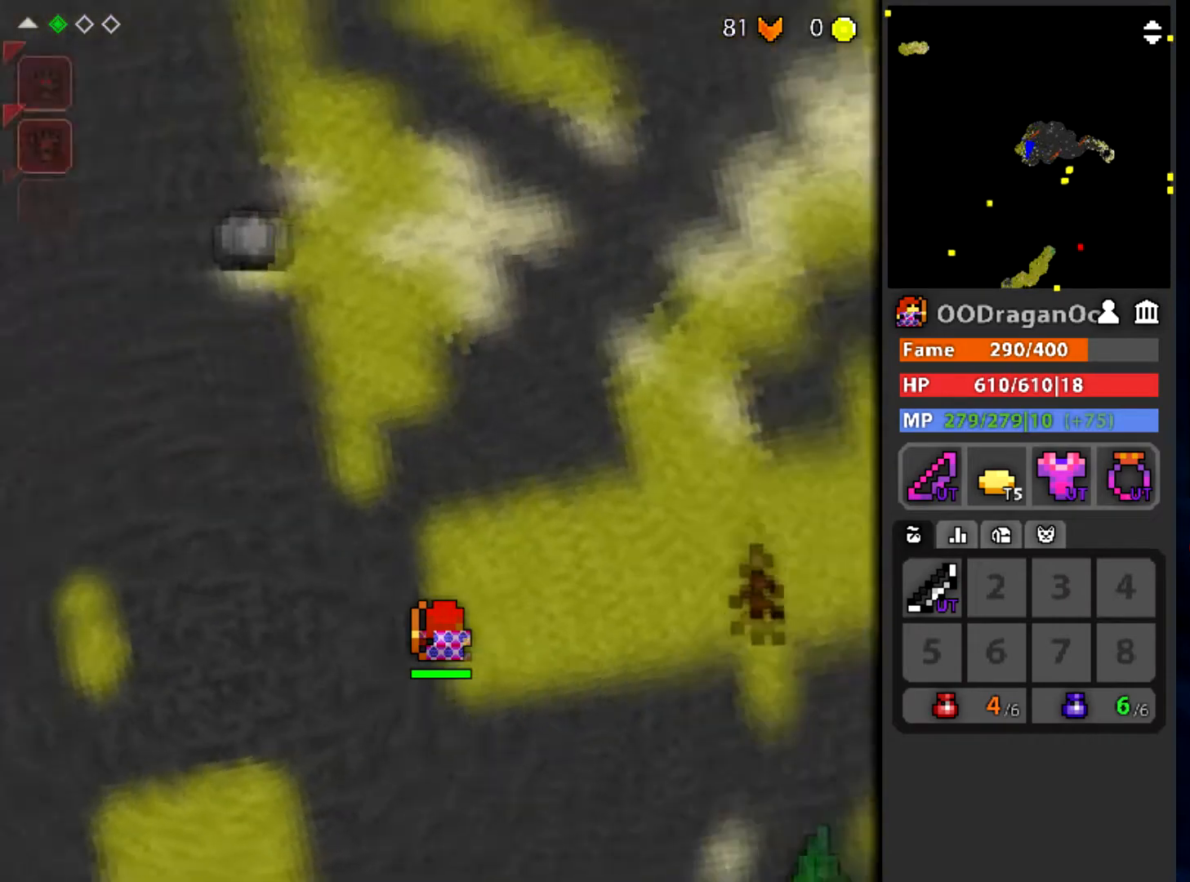
{"keys": ["w"], "mouse": [], "events": [[300, "q", "up"]]}
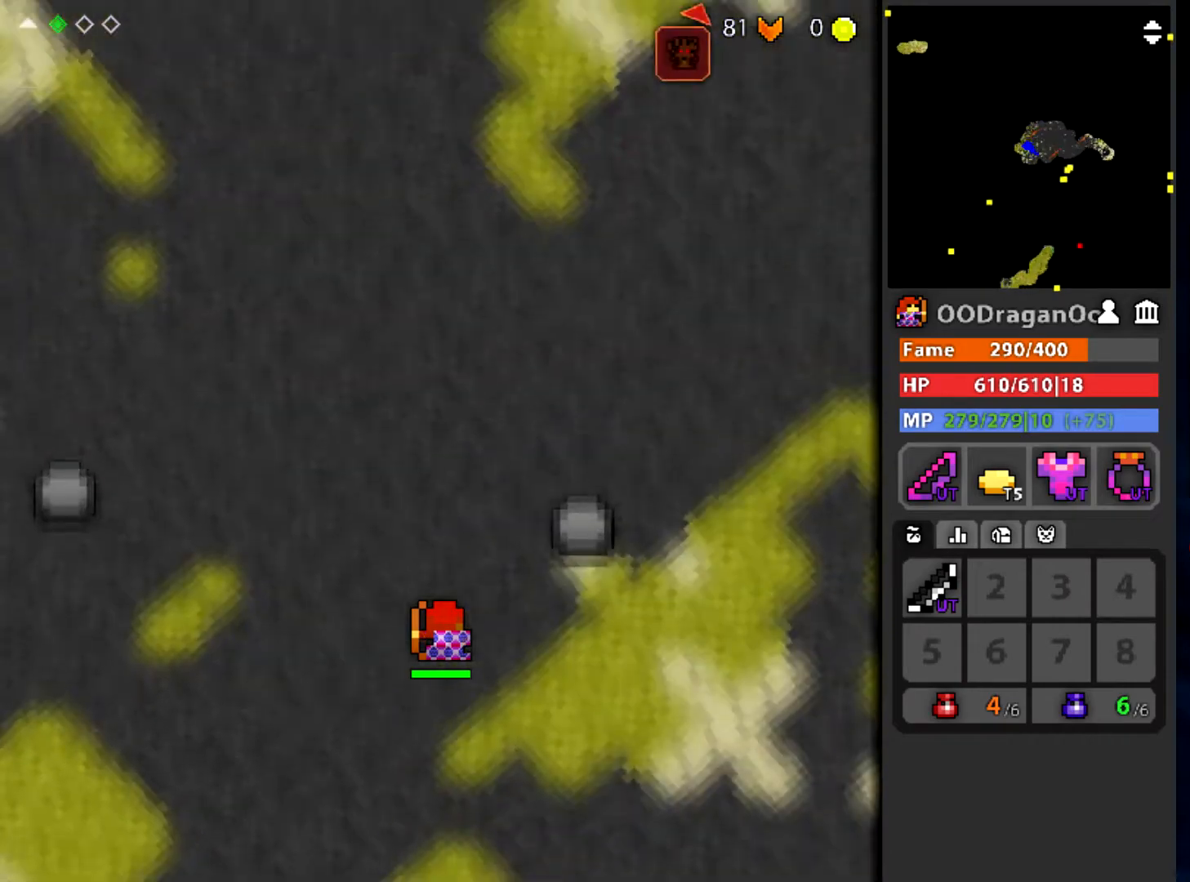
{"keys": ["q", "w"], "mouse": [], "events": [[334, "q", "down"]]}
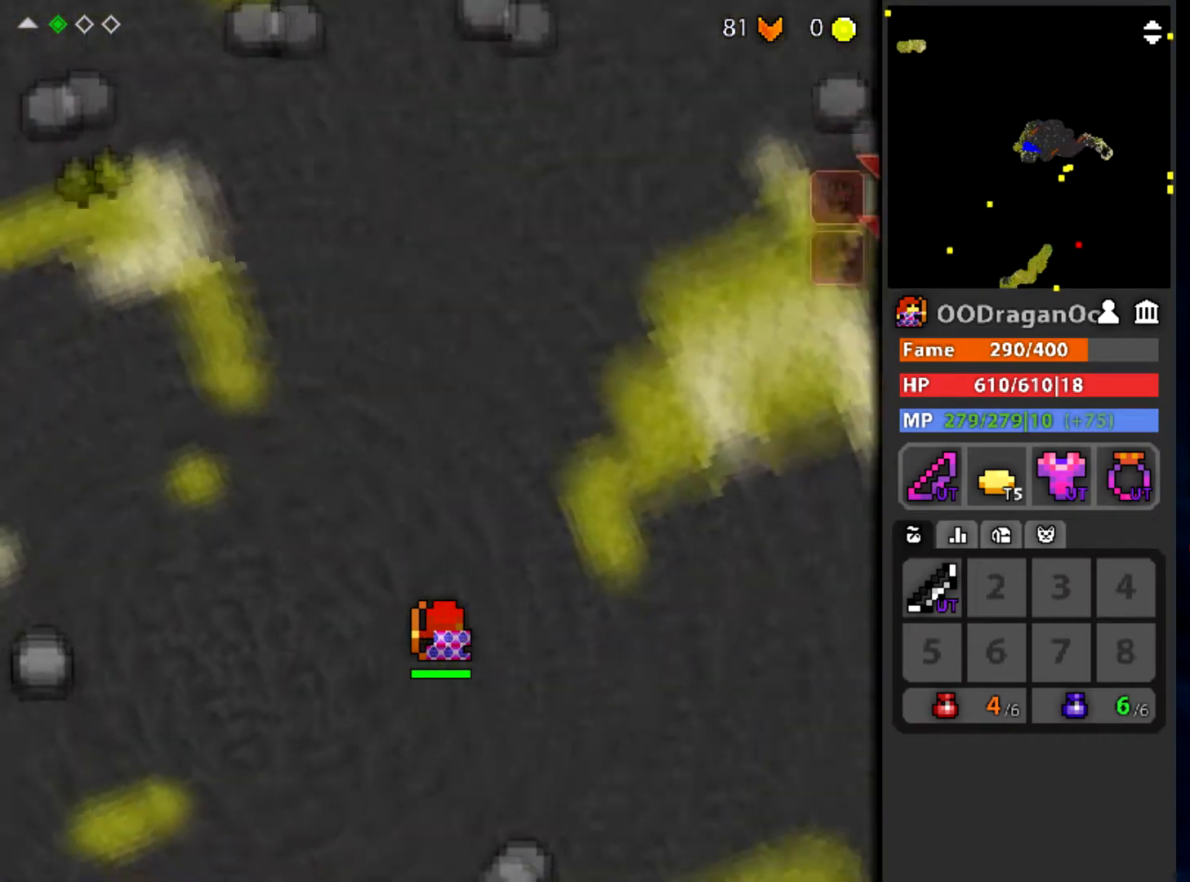
{"keys": ["w"], "mouse": [], "events": [[33, "q", "up"]]}
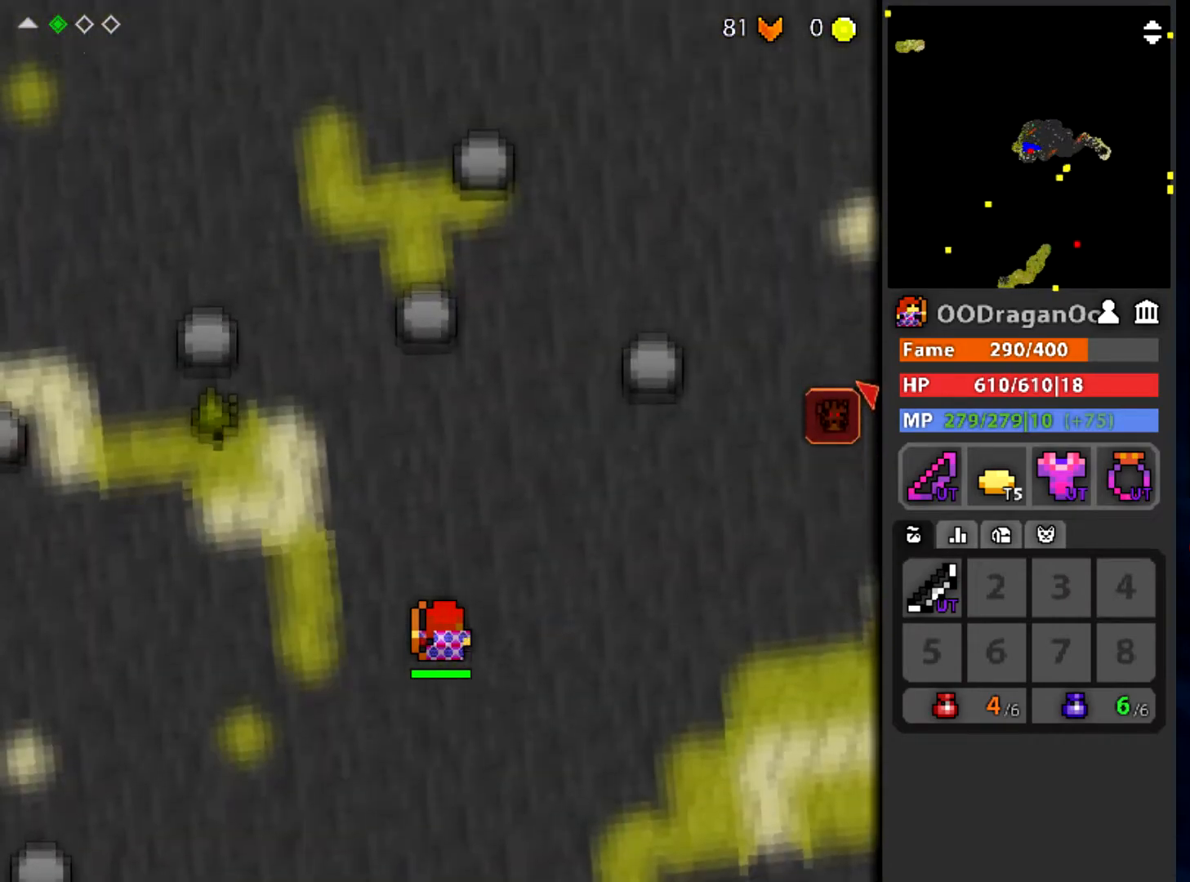
{"keys": ["d", "w"], "mouse": [], "events": [[200, "d", "down"]]}
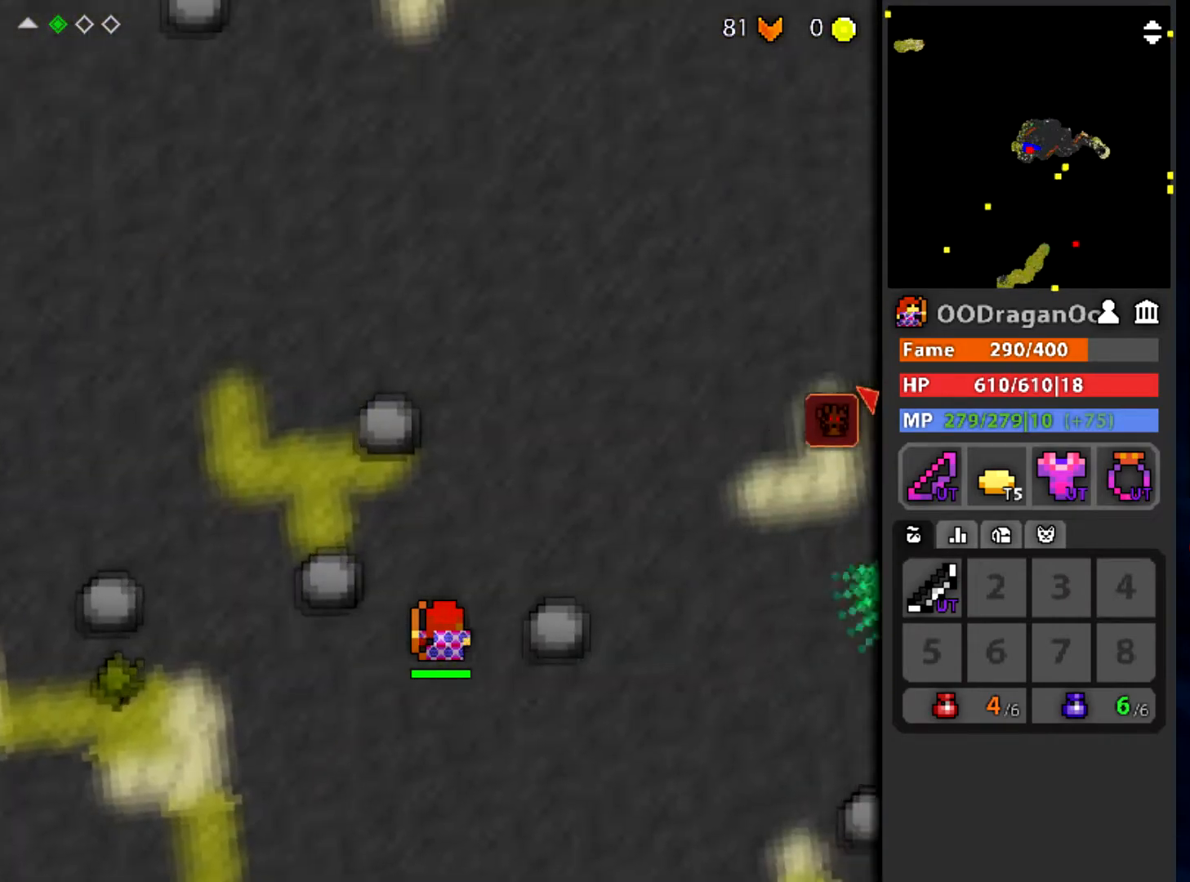
{"keys": ["w"], "mouse": [], "events": [[200, "d", "up"]]}
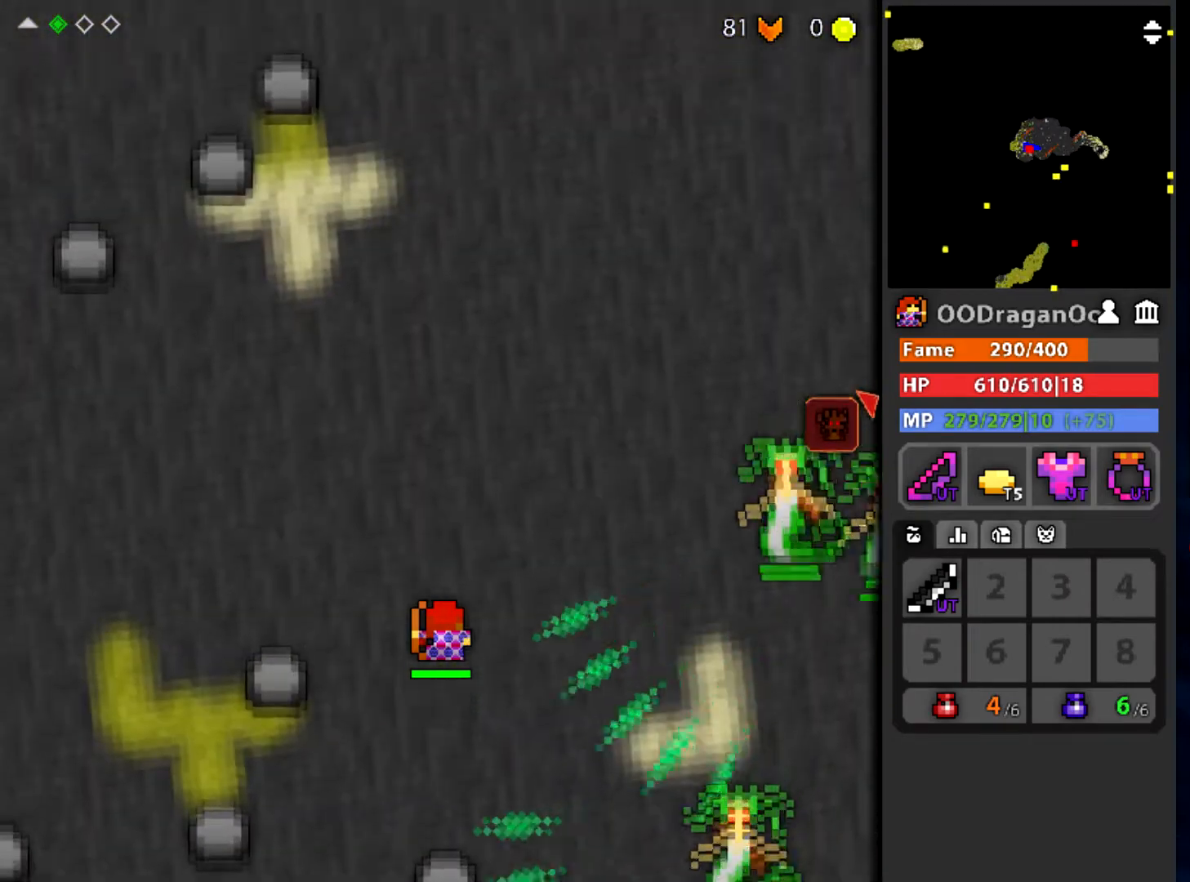
{"keys": ["s"], "mouse": ["left"], "events": [[67, "e", "down"], [67, "w", "up"], [100, "mouse_left", "down"], [434, "s", "down"], [467, "e", "up"]]}
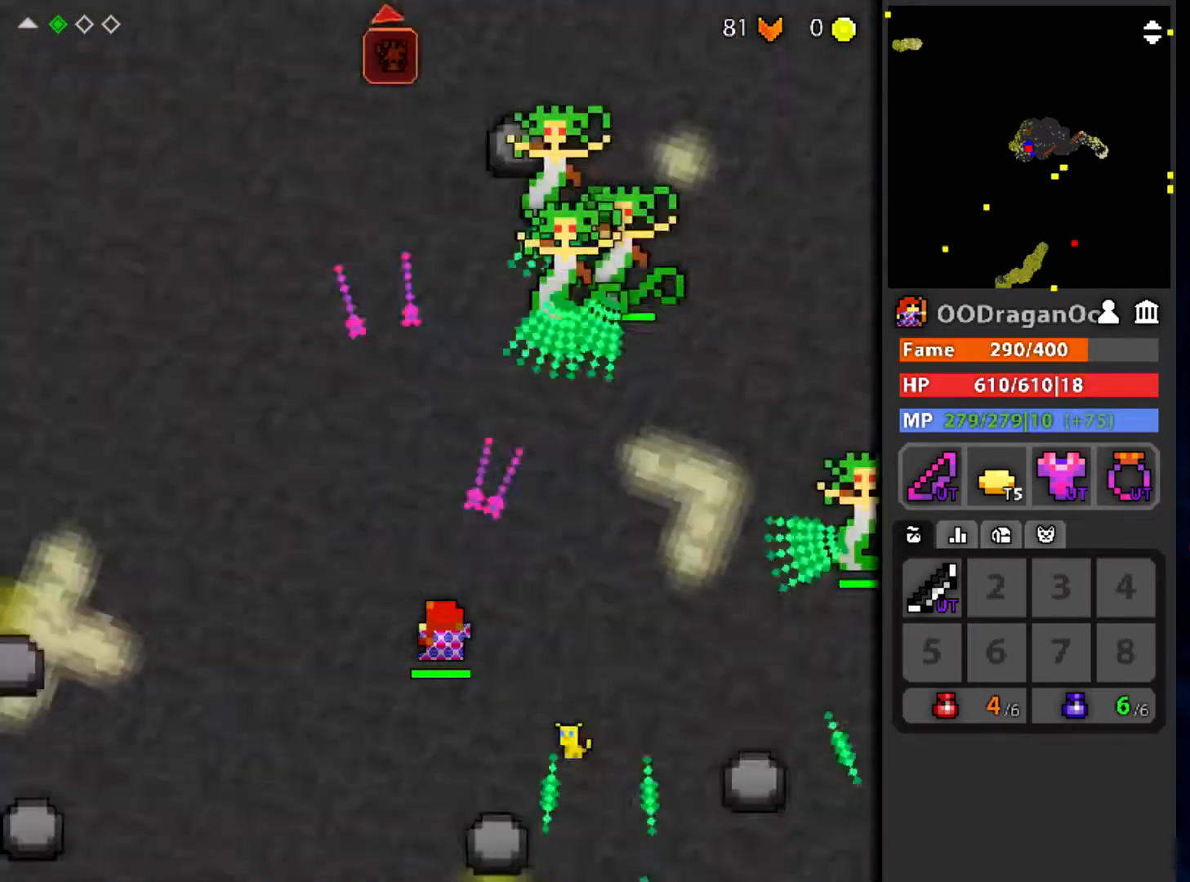
{"keys": ["s"], "mouse": ["left"], "events": [[233, "shift", "down"], [333, "shift", "up"]]}
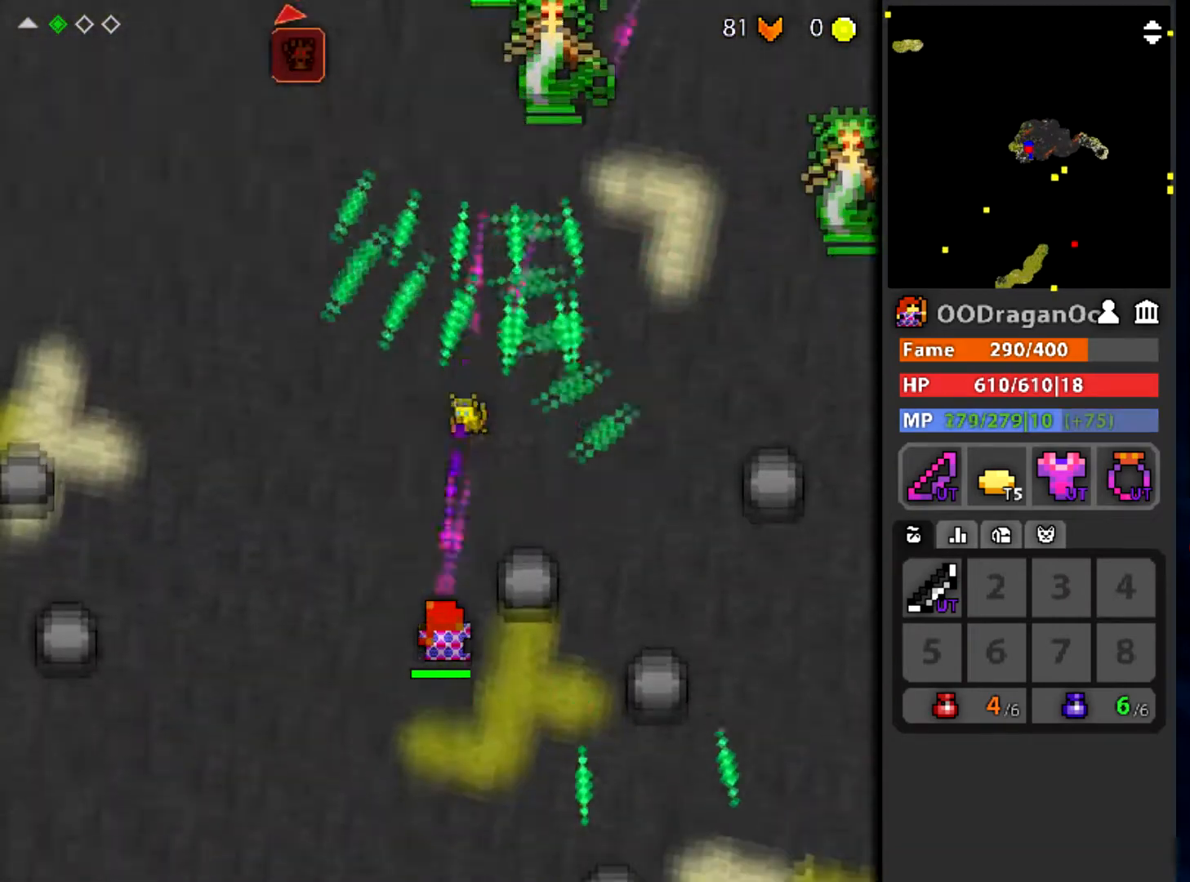
{"keys": ["a", "s"], "mouse": ["left"], "events": [[401, "a", "down"]]}
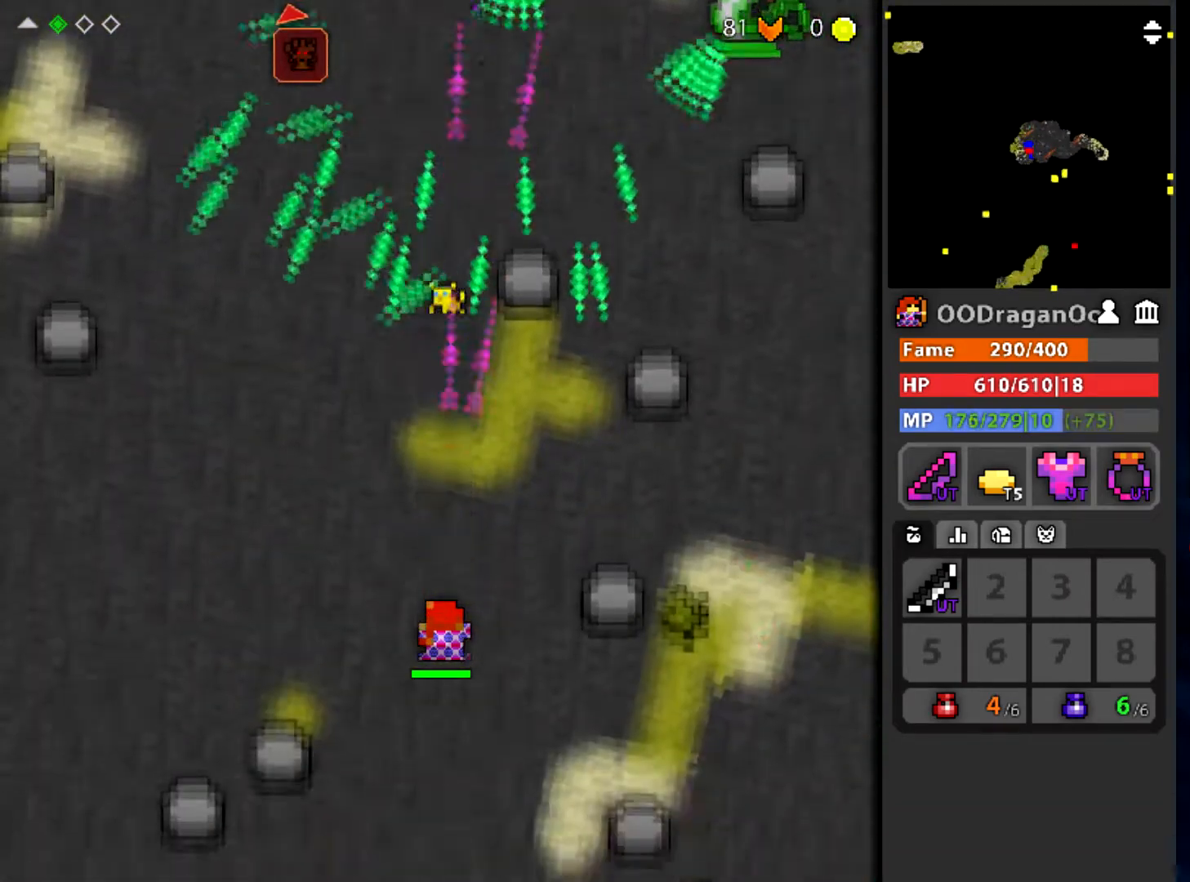
{"keys": [], "mouse": ["left"], "events": [[66, "a", "up"], [100, "e", "down"], [166, "s", "up"], [200, "e", "up"]]}
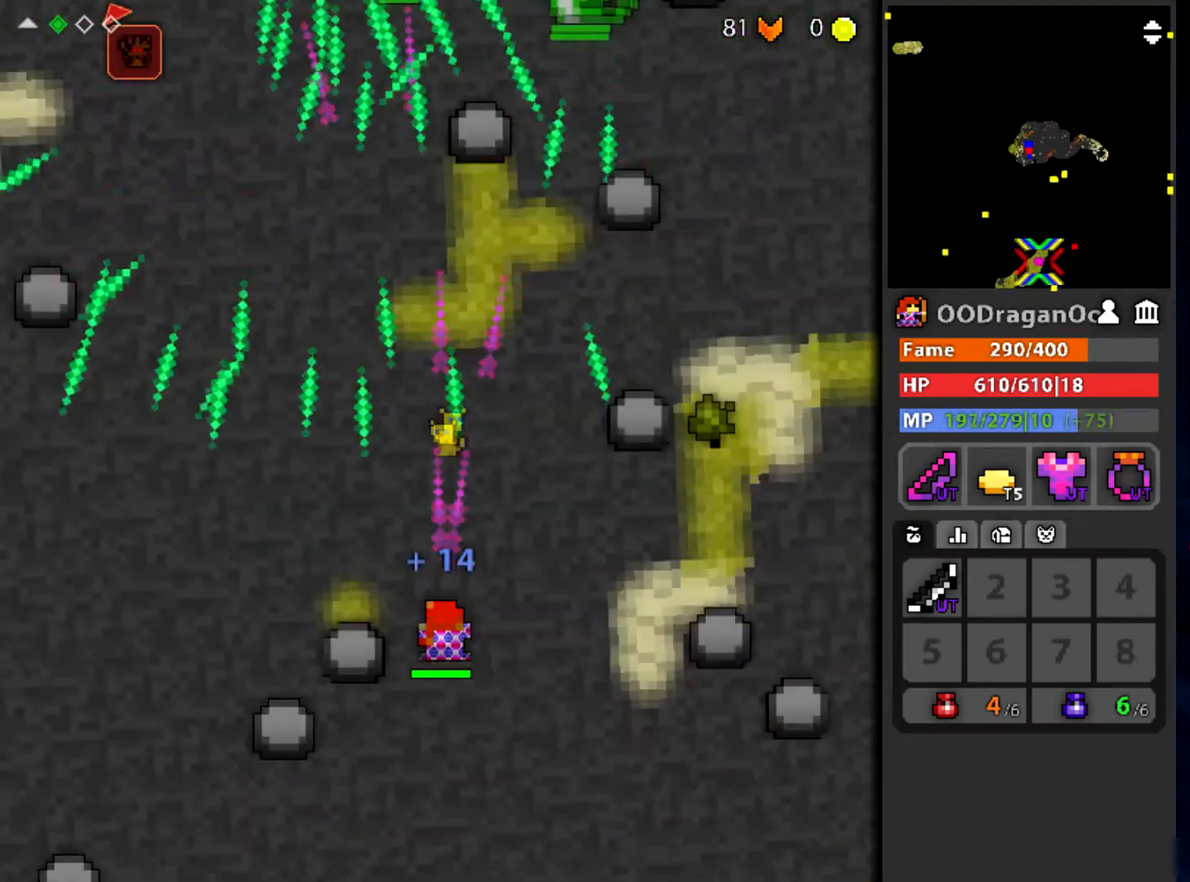
{"keys": [], "mouse": ["left"], "events": [[67, "s", "down"], [334, "s", "up"]]}
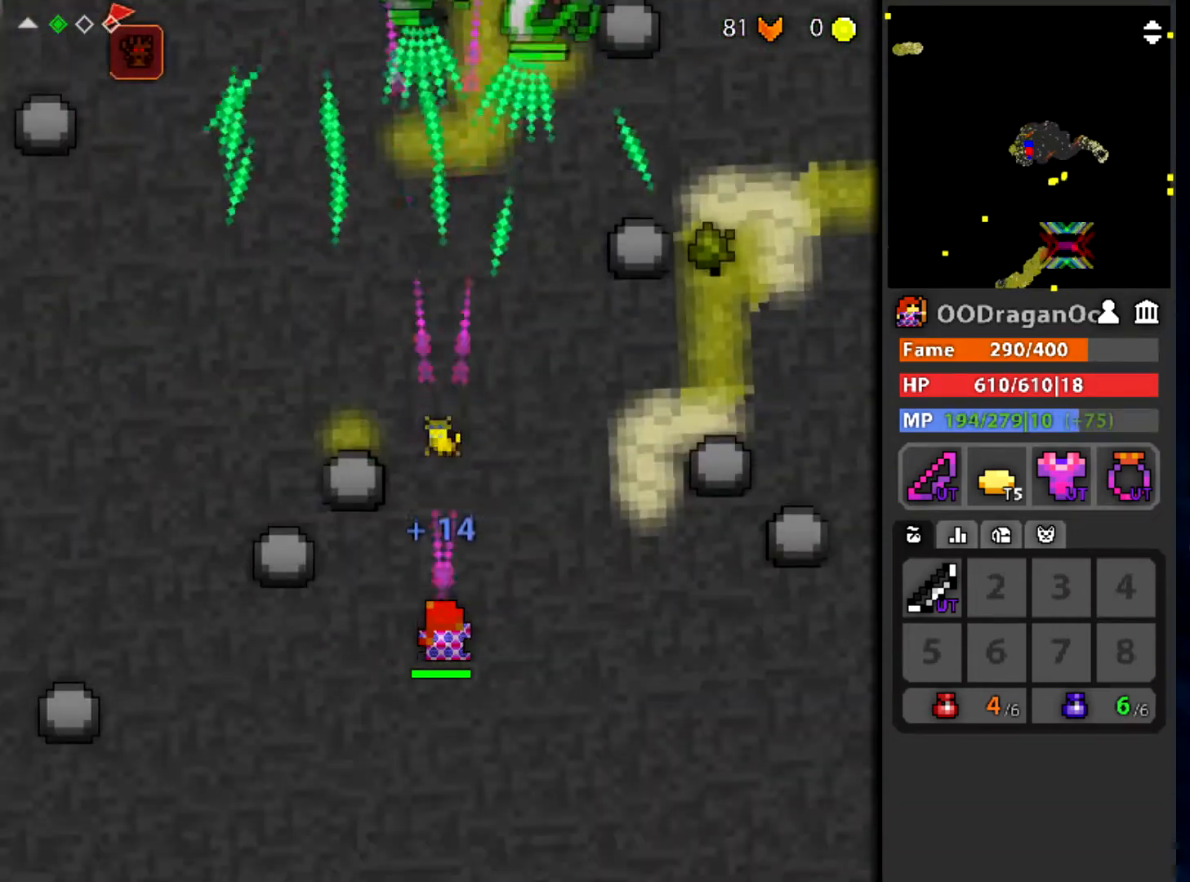
{"keys": ["d"], "mouse": ["left"], "events": [[100, "s", "down"], [300, "d", "down"], [467, "s", "up"]]}